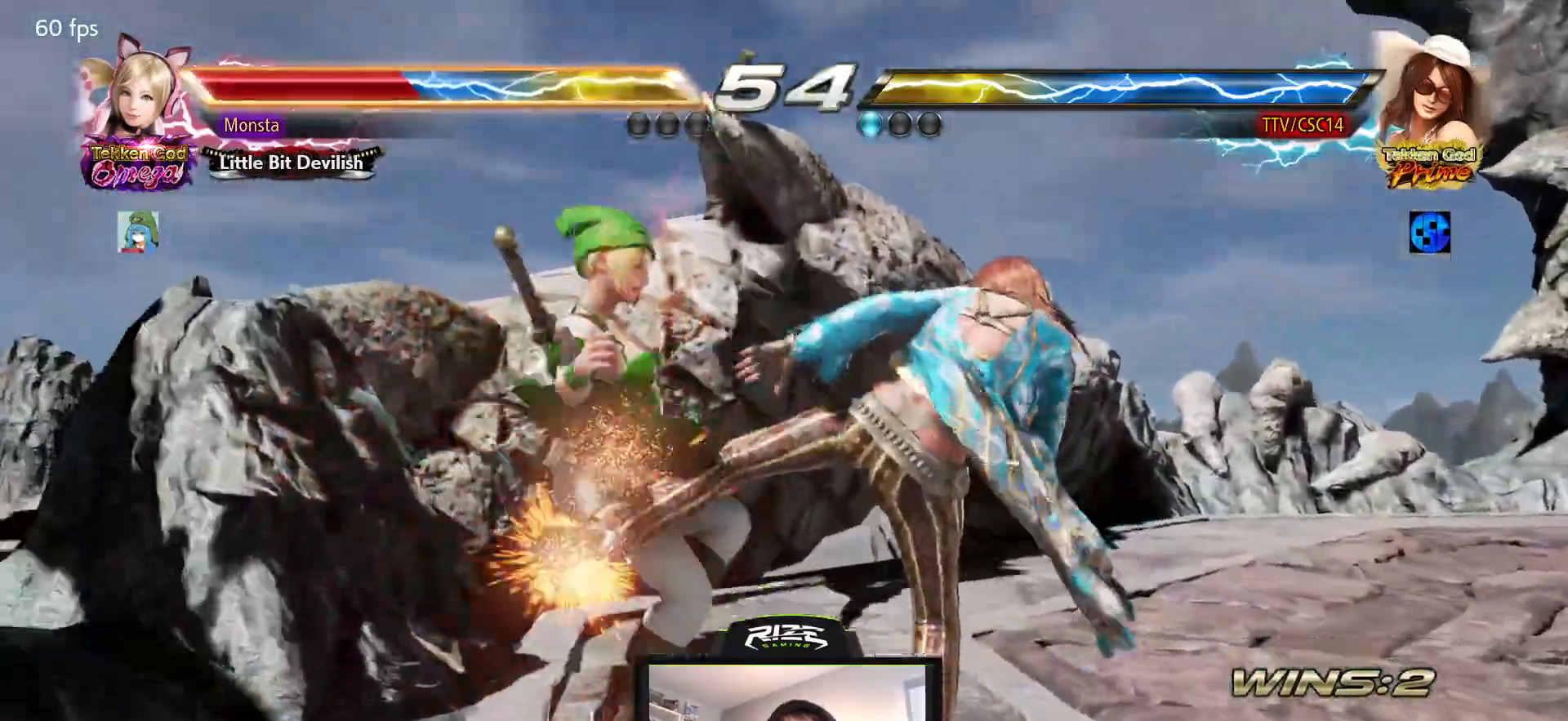
Gameplay with a controller (PlayStation layout); each line is a JSON object with the inputs held at the frame after it (dt_ms = milliseconds from this image to that frame). "events" lists button and stick changes between this image and that frame as [ms after this image, input, new state], when the widget could be followed in between.
{"dt_ms": 500, "buttons": ["CROSS"], "left_stick": "center", "right_stick": "center", "events": [[50, "CROSS", "up"], [117, "CROSS", "down"], [183, "CROSS", "up"], [267, "CROSS", "down"], [333, "CROSS", "up"], [417, "CROSS", "down"]]}
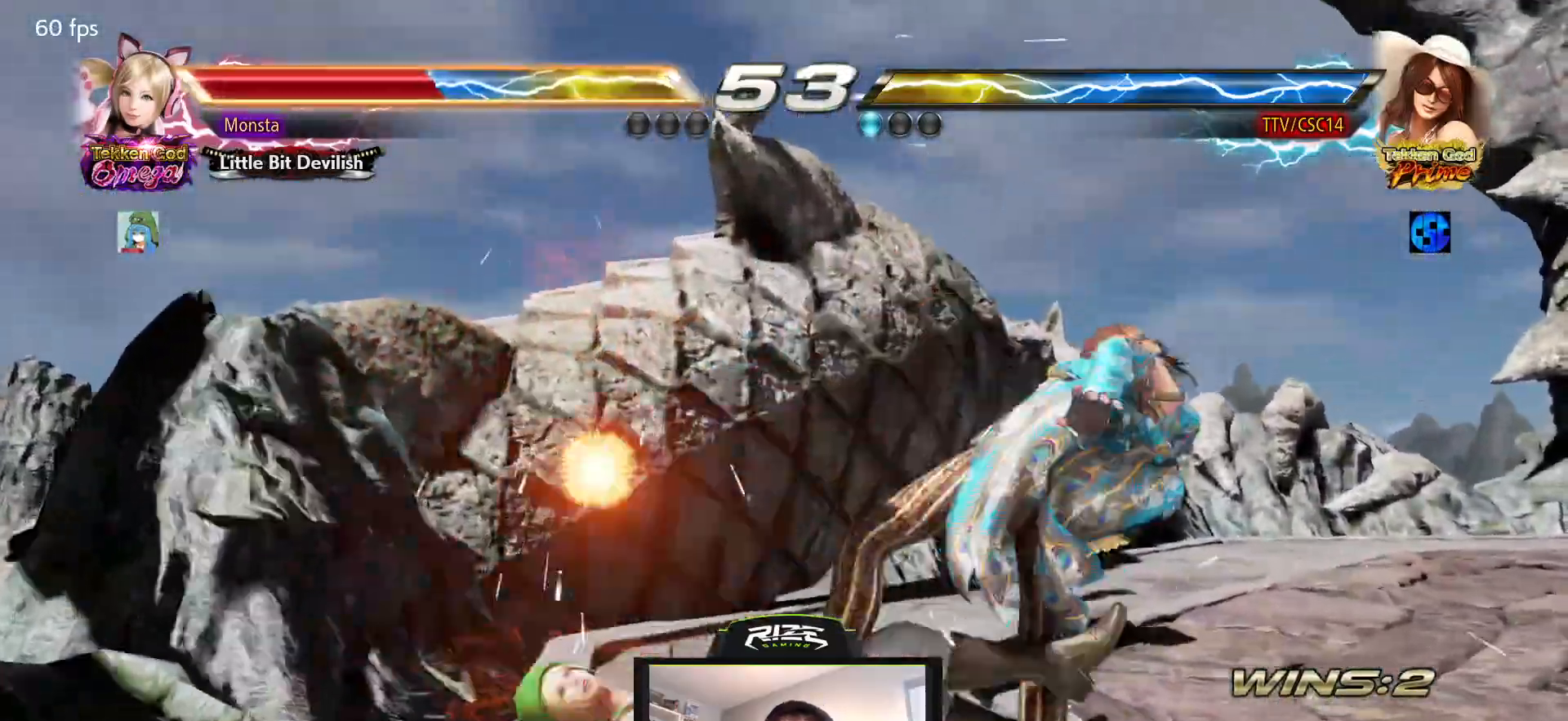
{"dt_ms": 500, "buttons": [], "left_stick": "center", "right_stick": "center", "events": [[17, "CROSS", "up"], [400, "DPAD_RIGHT", "down"], [500, "DPAD_RIGHT", "up"]]}
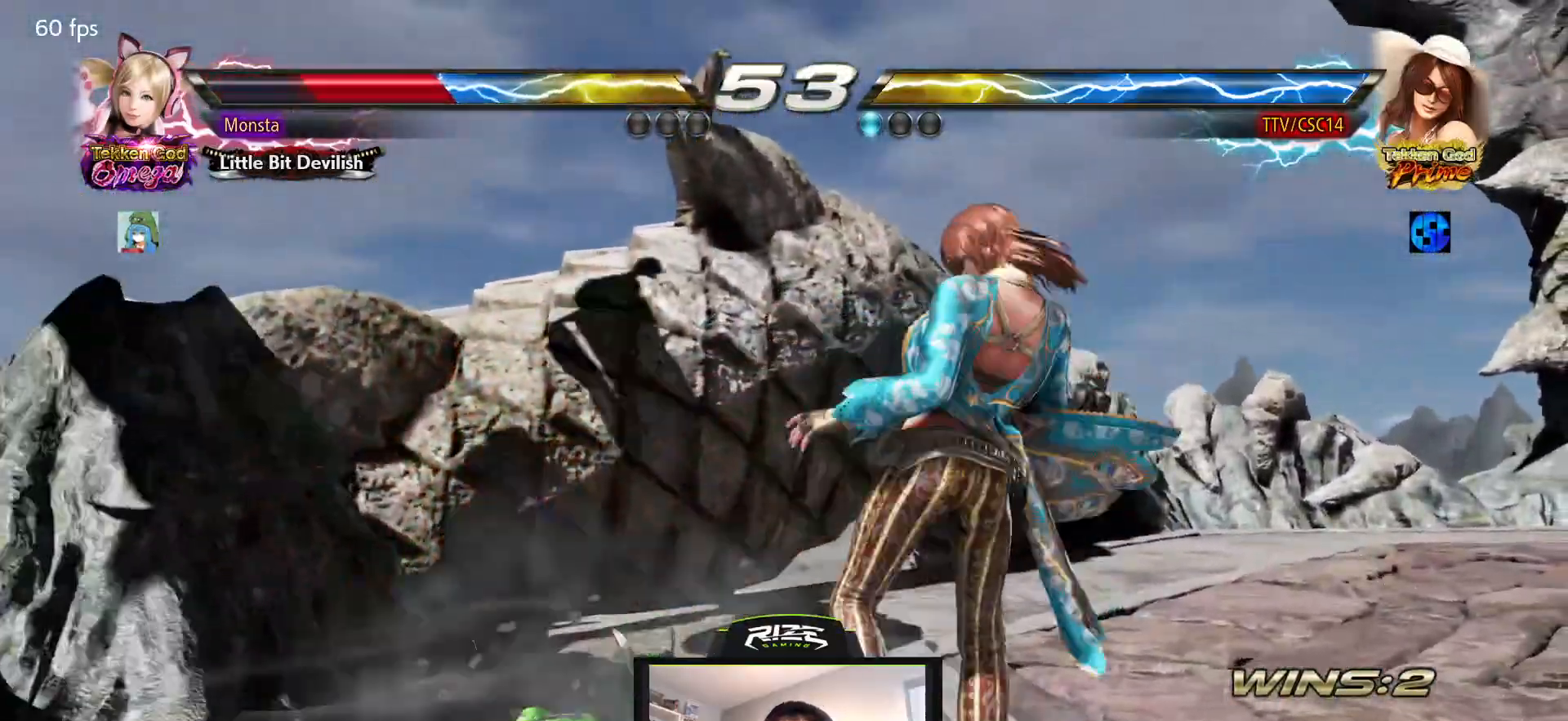
{"dt_ms": 500, "buttons": [], "left_stick": "center", "right_stick": "center", "events": [[67, "DPAD_RIGHT", "down"], [150, "DPAD_RIGHT", "up"]]}
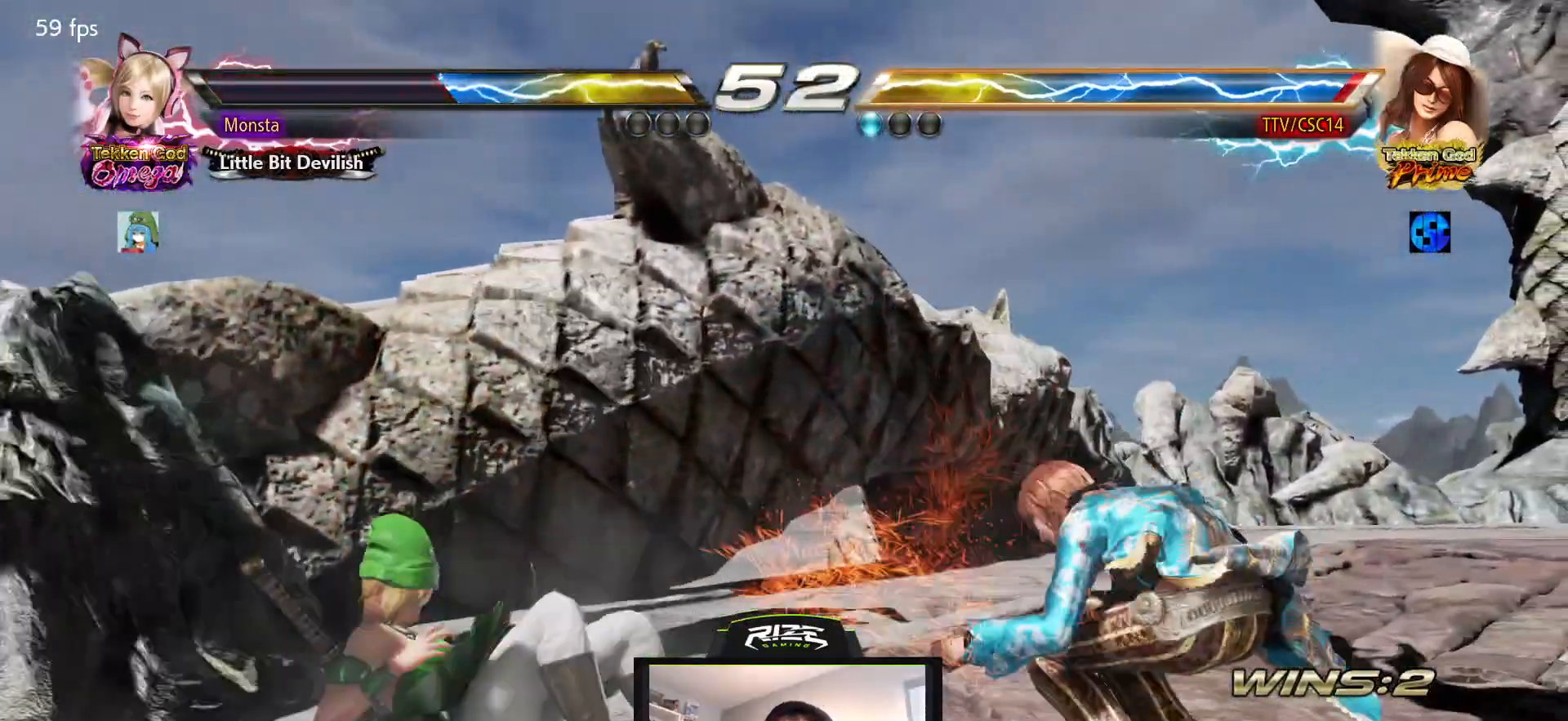
{"dt_ms": 500, "buttons": ["DPAD_RIGHT"], "left_stick": "center", "right_stick": "center", "events": [[267, "DPAD_LEFT", "down"], [333, "DPAD_LEFT", "up"], [383, "DPAD_LEFT", "down"], [450, "DPAD_LEFT", "up"], [500, "DPAD_RIGHT", "down"]]}
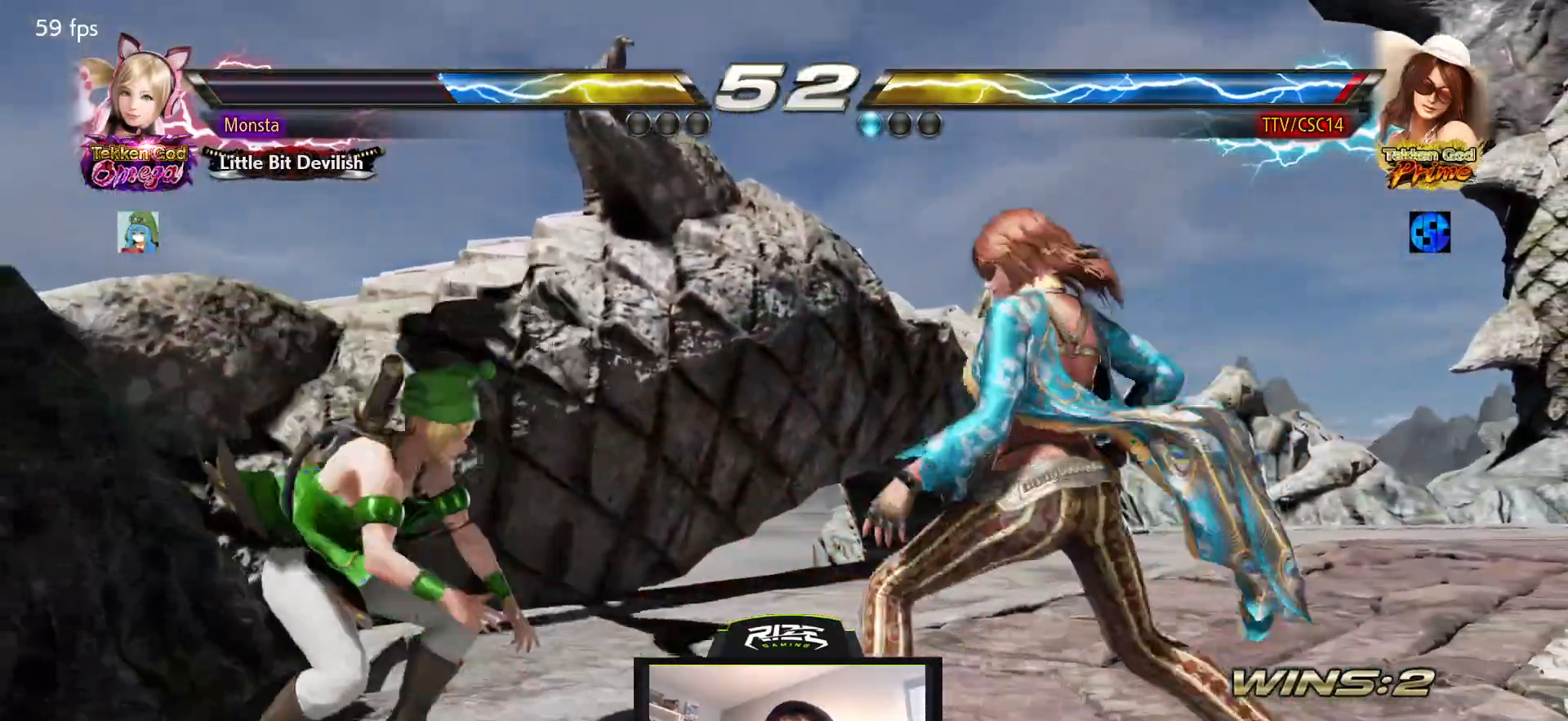
{"dt_ms": 1000, "buttons": [], "left_stick": "center", "right_stick": "center"}
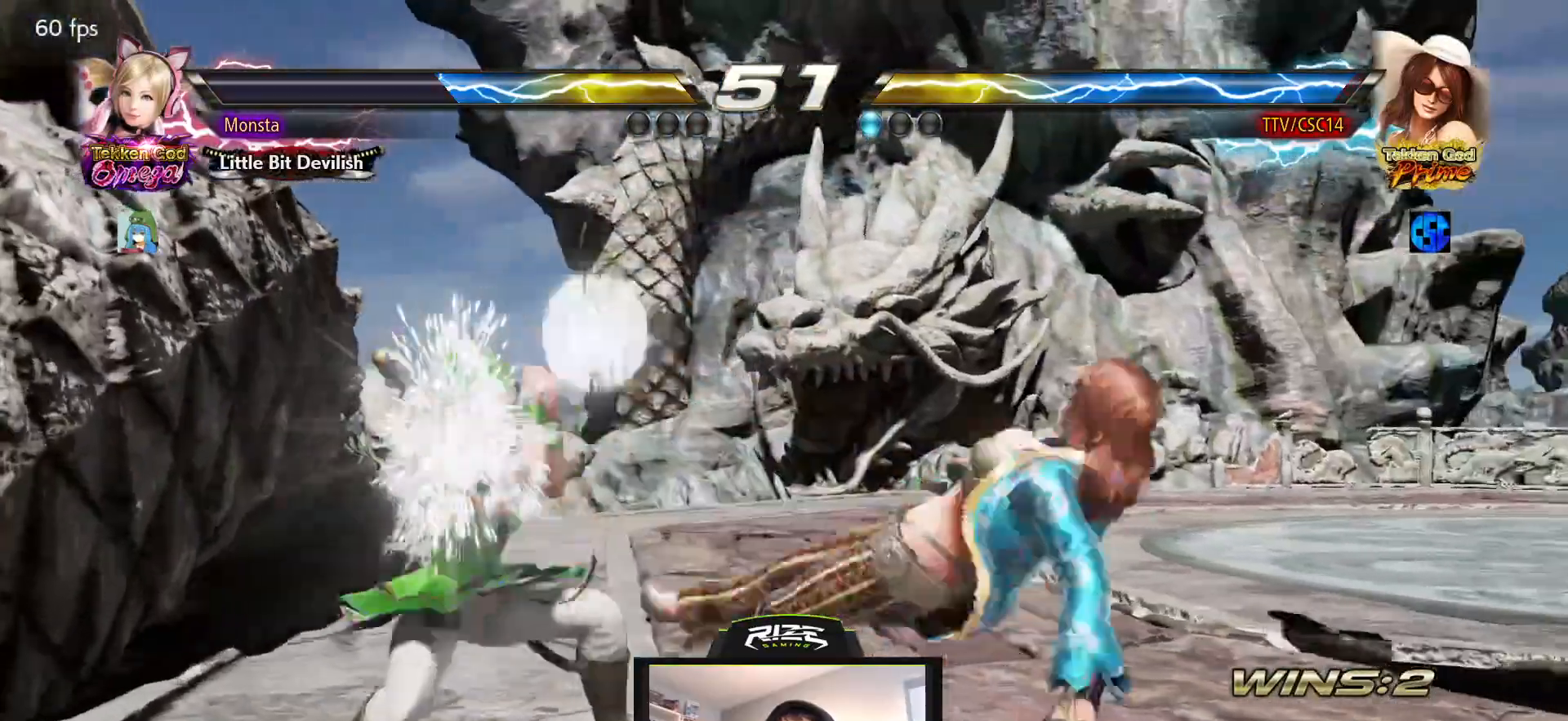
{"dt_ms": 500, "buttons": ["DPAD_RIGHT"], "left_stick": "center", "right_stick": "center", "events": [[133, "DPAD_RIGHT", "down"]]}
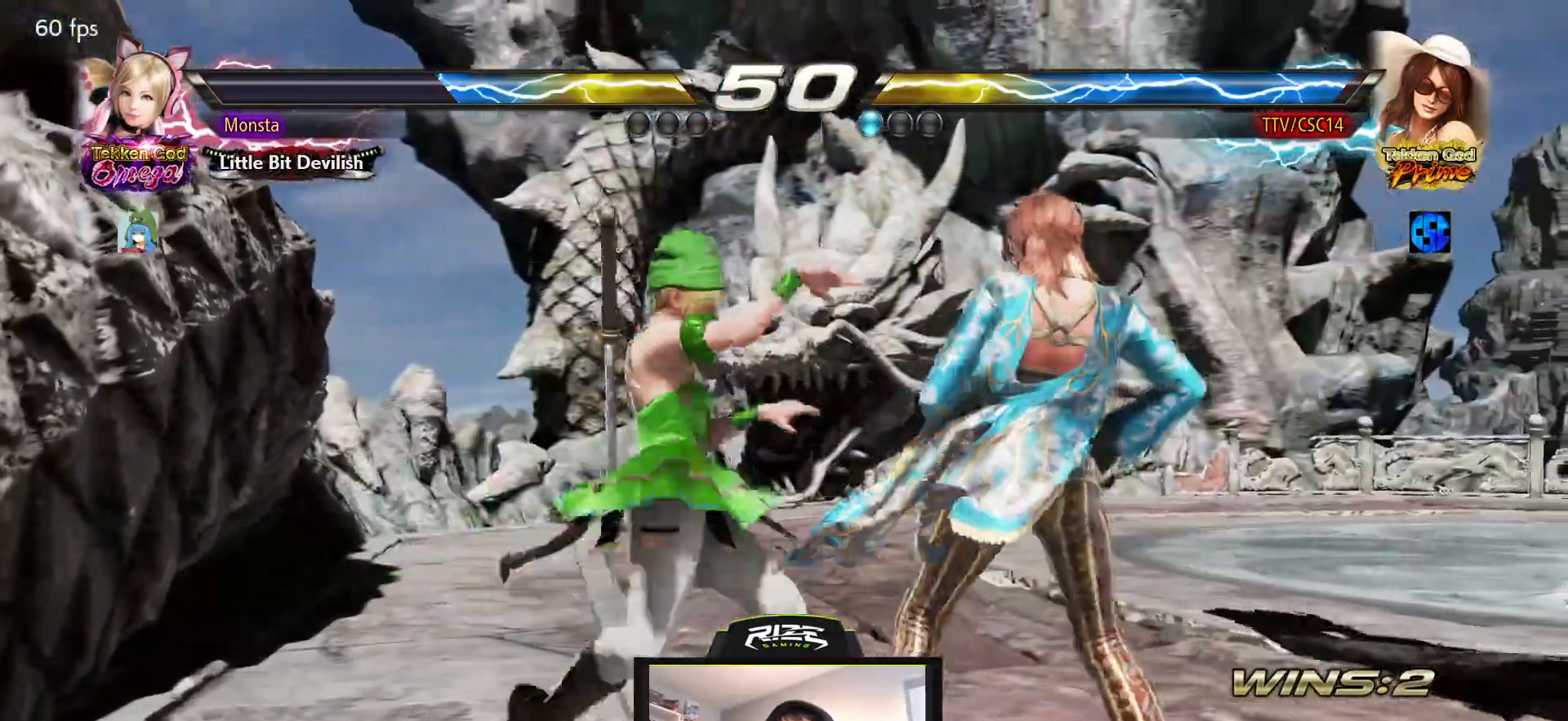
{"dt_ms": 500, "buttons": [], "left_stick": "center", "right_stick": "center", "events": [[300, "DPAD_RIGHT", "up"], [433, "DPAD_RIGHT", "down"], [483, "DPAD_RIGHT", "up"]]}
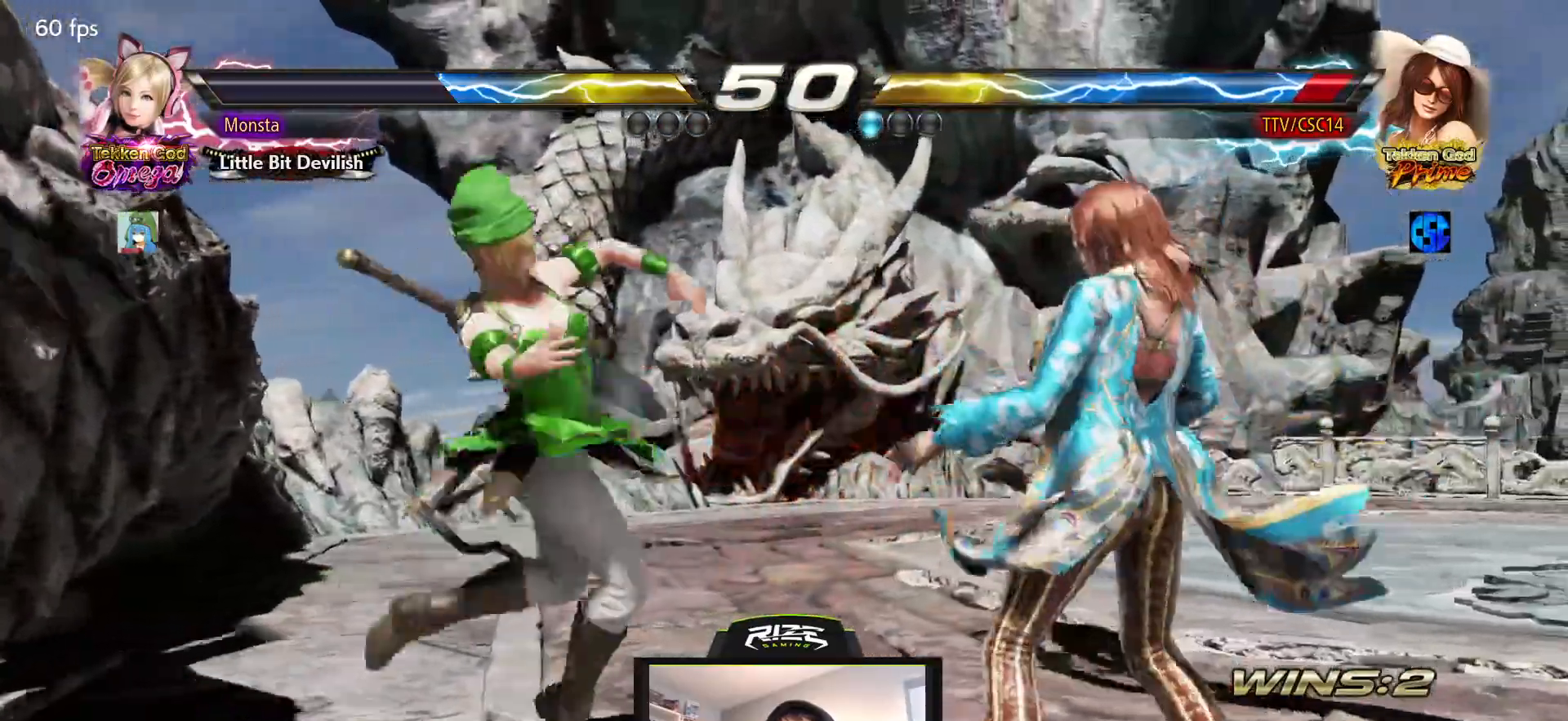
{"dt_ms": 500, "buttons": ["DPAD_DOWN"], "left_stick": "center", "right_stick": "center", "events": [[67, "DPAD_RIGHT", "down"], [383, "DPAD_RIGHT", "up"], [417, "DPAD_DOWN", "down"]]}
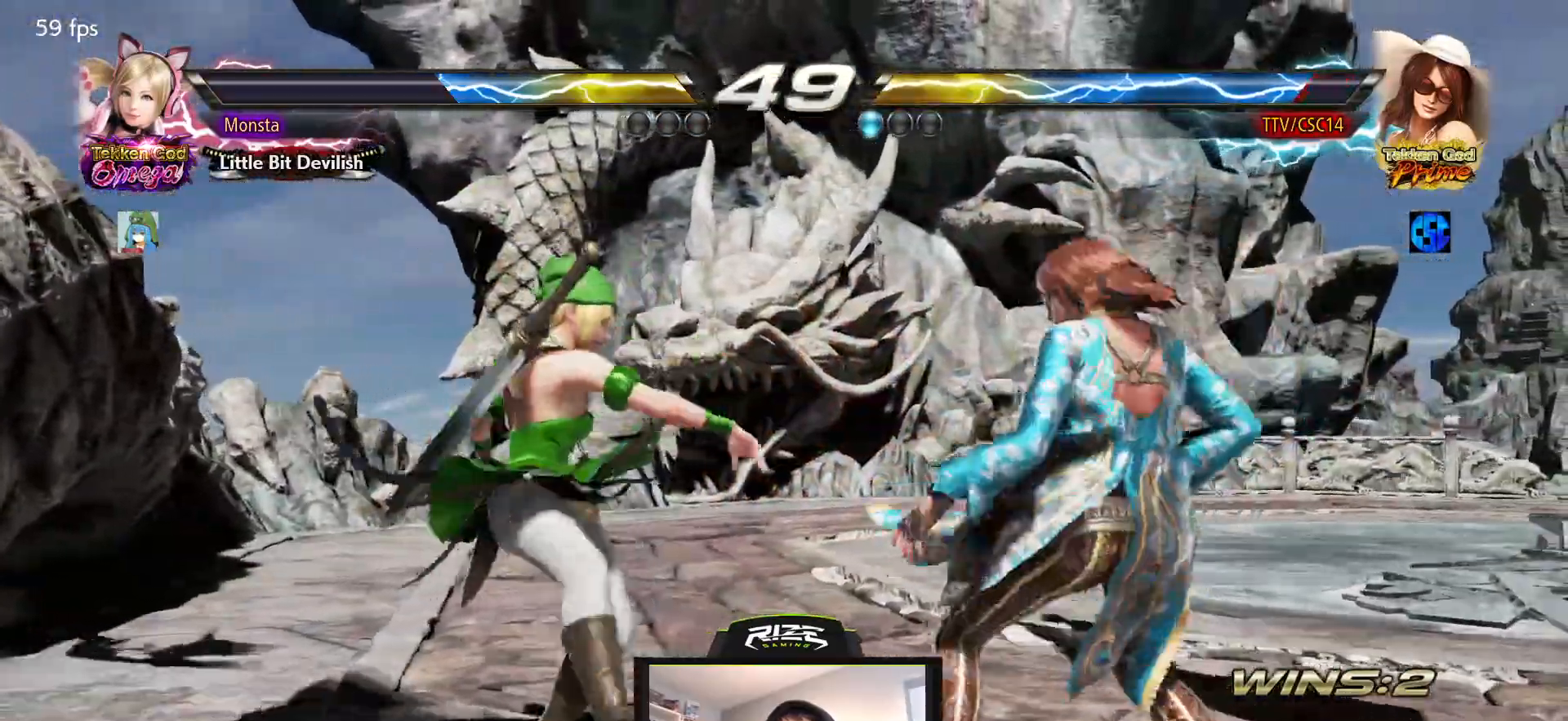
{"dt_ms": 500, "buttons": ["CIRCLE", "DPAD_DOWN", "DPAD_LEFT"], "left_stick": "center", "right_stick": "center", "events": [[183, "DPAD_LEFT", "down"], [217, "CIRCLE", "down"], [283, "CIRCLE", "up"], [350, "CIRCLE", "down"], [417, "CIRCLE", "up"], [467, "CIRCLE", "down"]]}
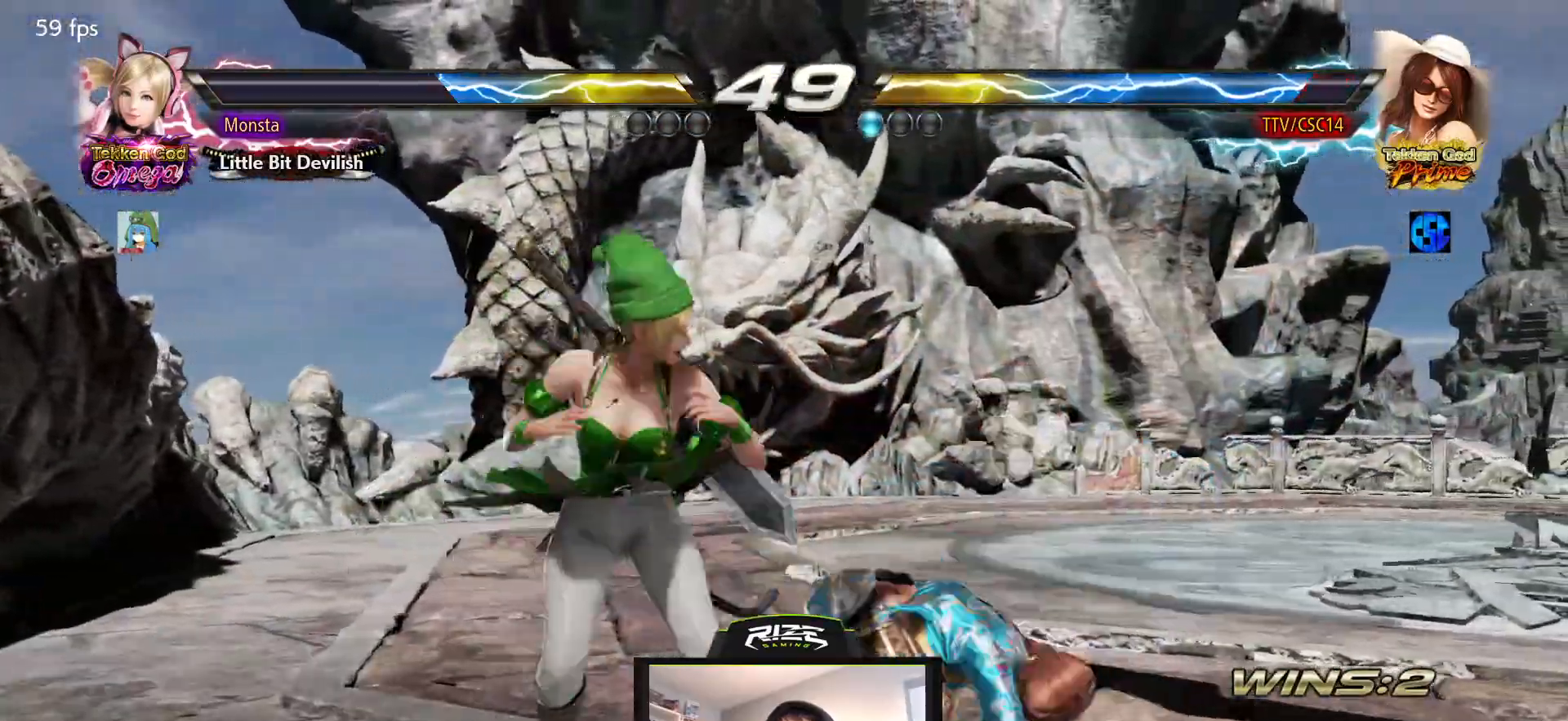
{"dt_ms": 500, "buttons": ["DPAD_DOWN", "DPAD_LEFT"], "left_stick": "center", "right_stick": "center", "events": [[233, "CIRCLE", "up"]]}
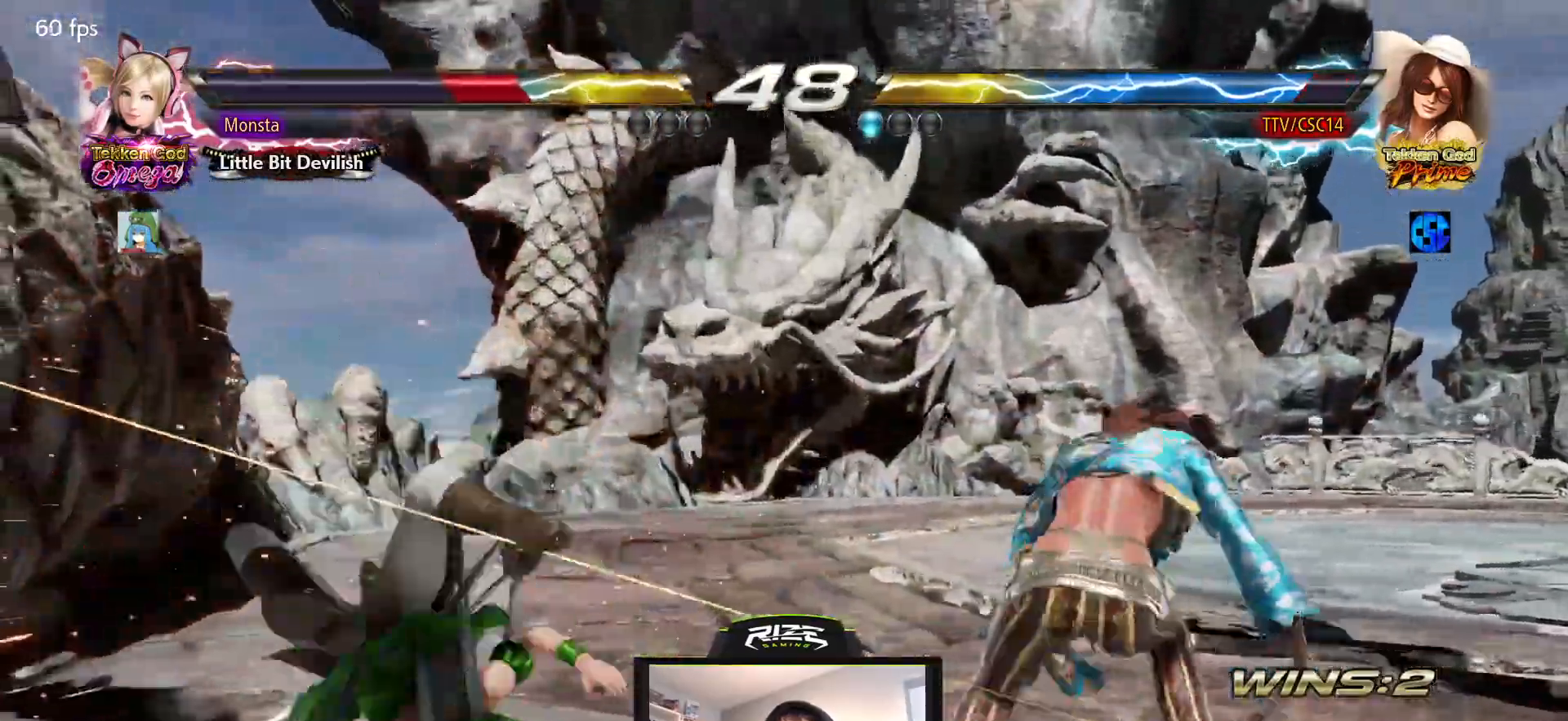
{"dt_ms": 1000, "buttons": [], "left_stick": "center", "right_stick": "center"}
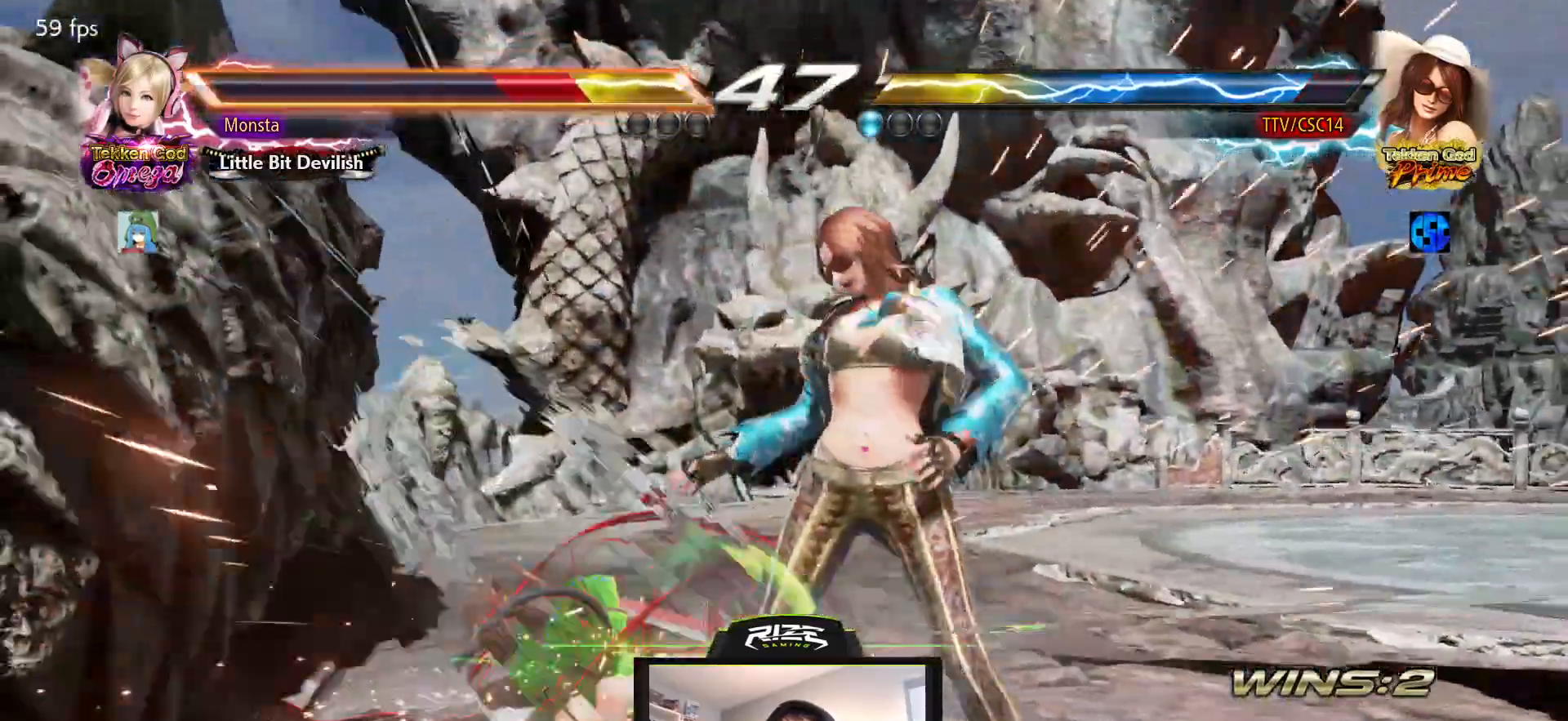
{"dt_ms": 500, "buttons": ["DPAD_RIGHT"], "left_stick": "center", "right_stick": "center", "events": [[67, "DPAD_UP", "down"], [150, "DPAD_UP", "up"], [483, "DPAD_RIGHT", "down"]]}
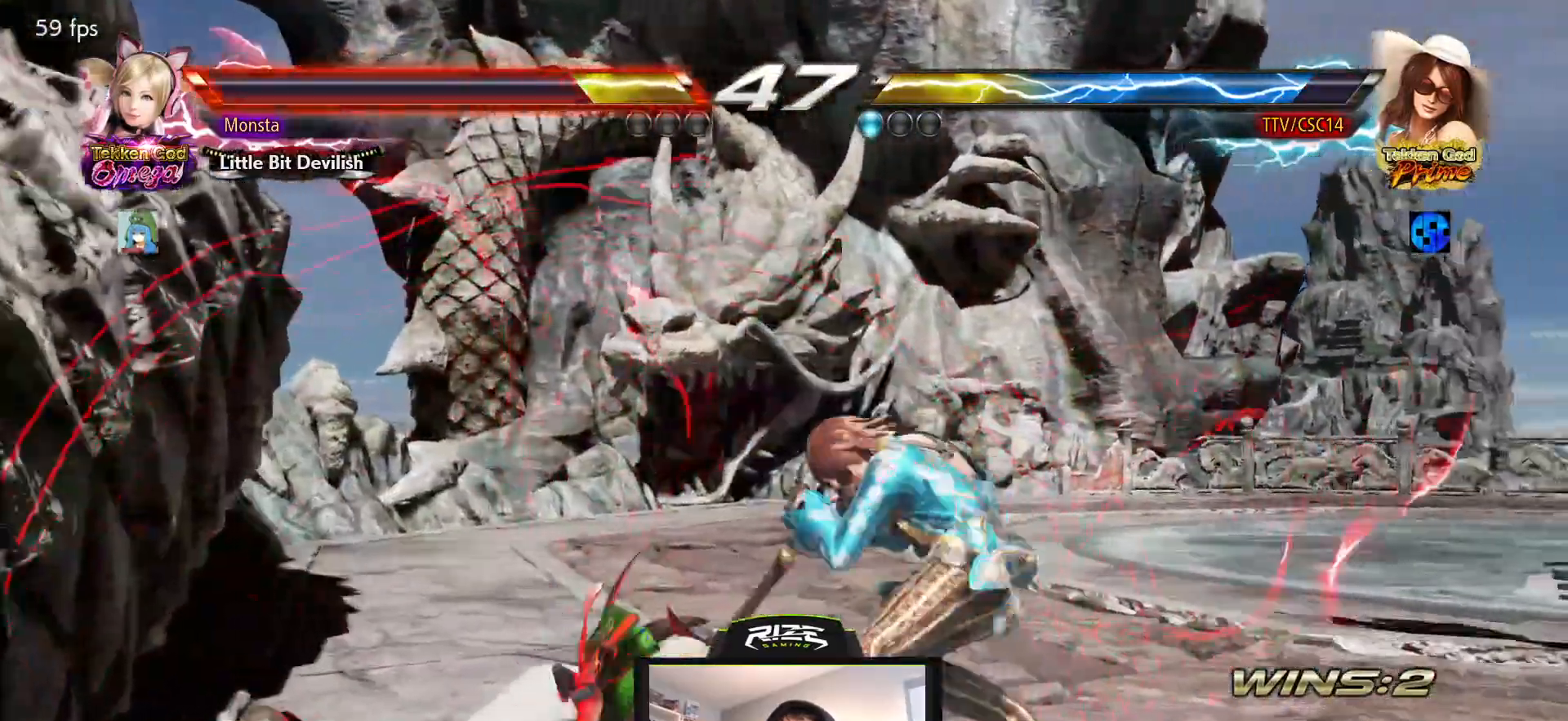
{"dt_ms": 500, "buttons": [], "left_stick": "center", "right_stick": "center", "events": [[67, "DPAD_RIGHT", "up"], [117, "DPAD_RIGHT", "down"], [217, "DPAD_RIGHT", "up"], [317, "DPAD_UP", "down"], [433, "DPAD_UP", "up"]]}
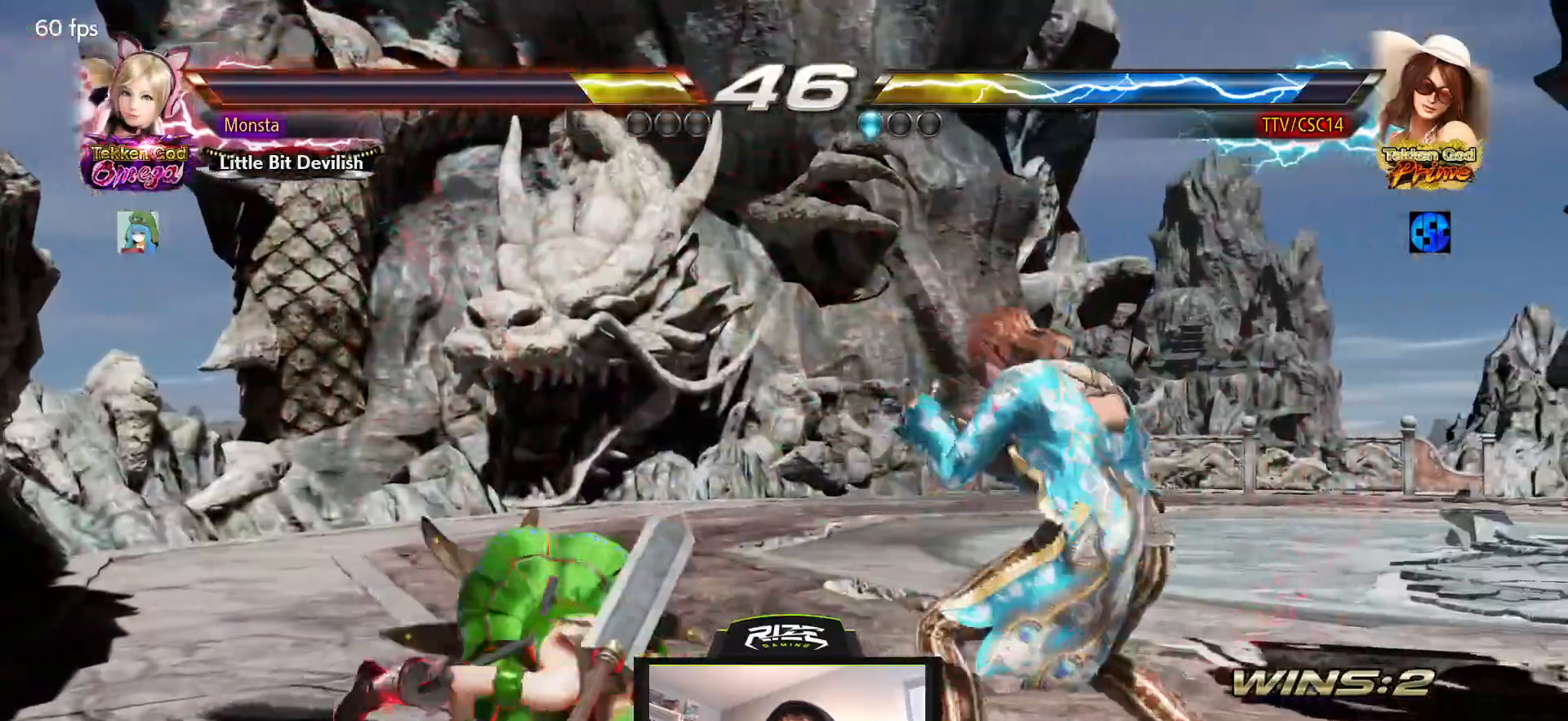
{"dt_ms": 500, "buttons": [], "left_stick": "center", "right_stick": "center", "events": [[117, "DPAD_RIGHT", "down"], [200, "DPAD_RIGHT", "up"], [267, "DPAD_RIGHT", "down"], [333, "DPAD_RIGHT", "up"], [433, "DPAD_UP", "down"], [500, "DPAD_UP", "up"]]}
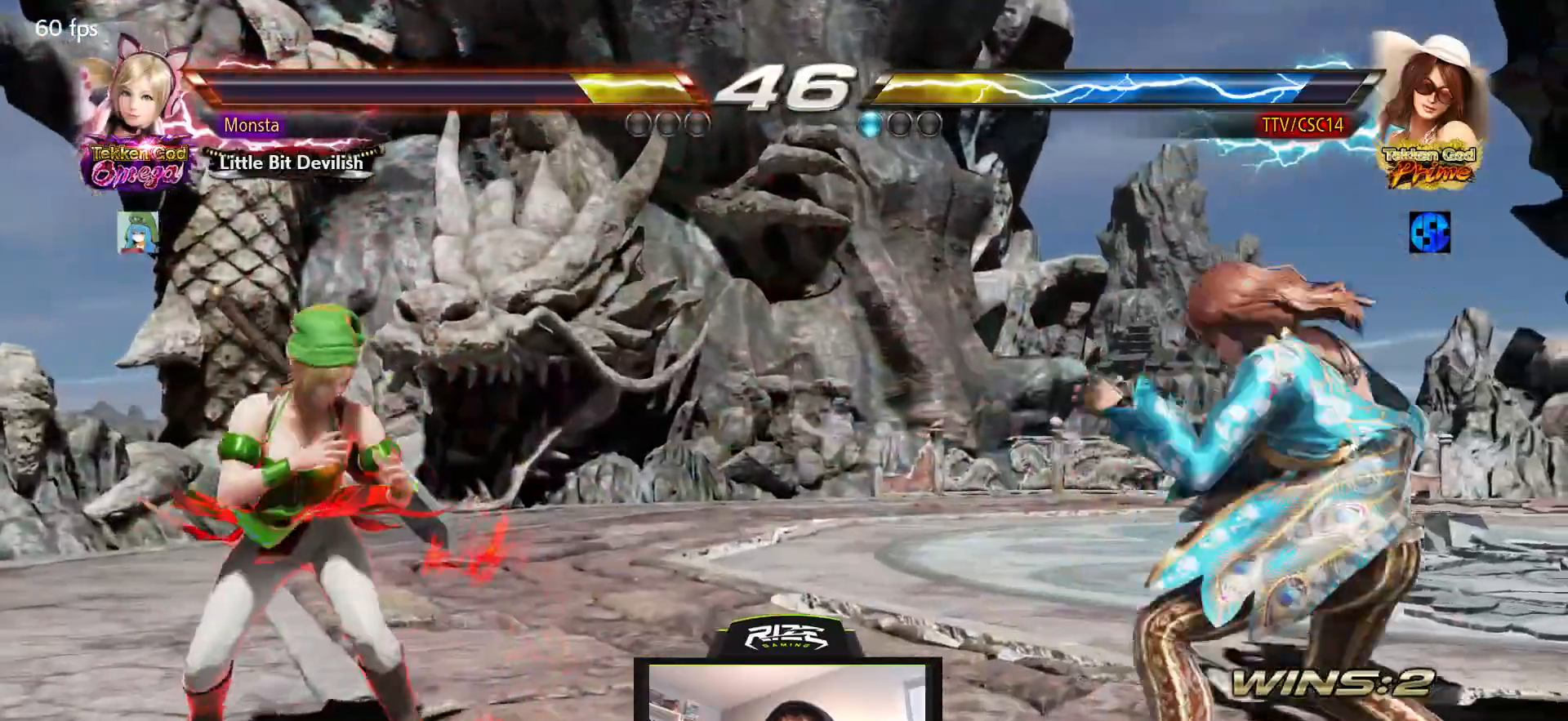
{"dt_ms": 500, "buttons": [], "left_stick": "center", "right_stick": "center", "events": [[167, "DPAD_RIGHT", "down"], [217, "DPAD_RIGHT", "up"]]}
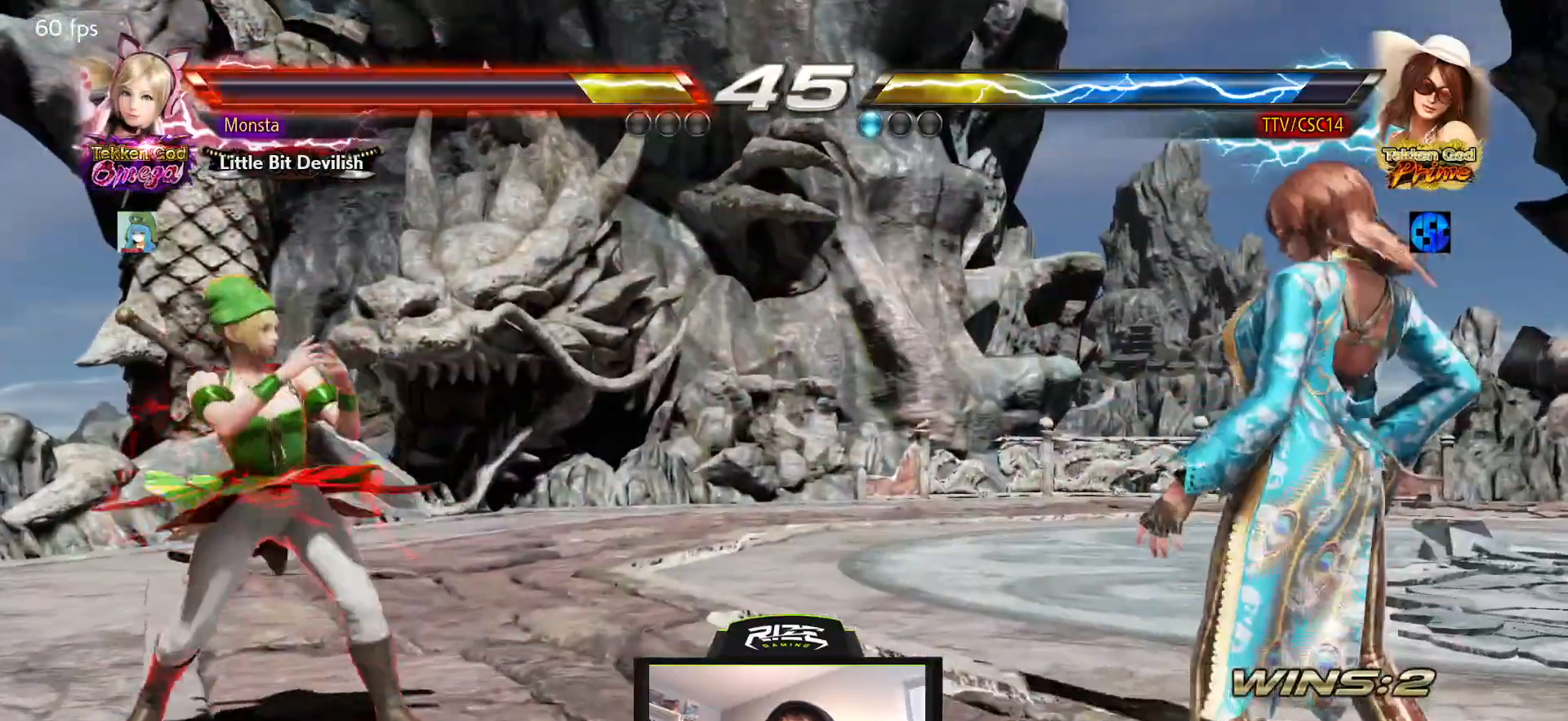
{"dt_ms": 500, "buttons": [], "left_stick": "center", "right_stick": "center", "events": [[333, "DPAD_UP", "down"], [400, "DPAD_UP", "up"]]}
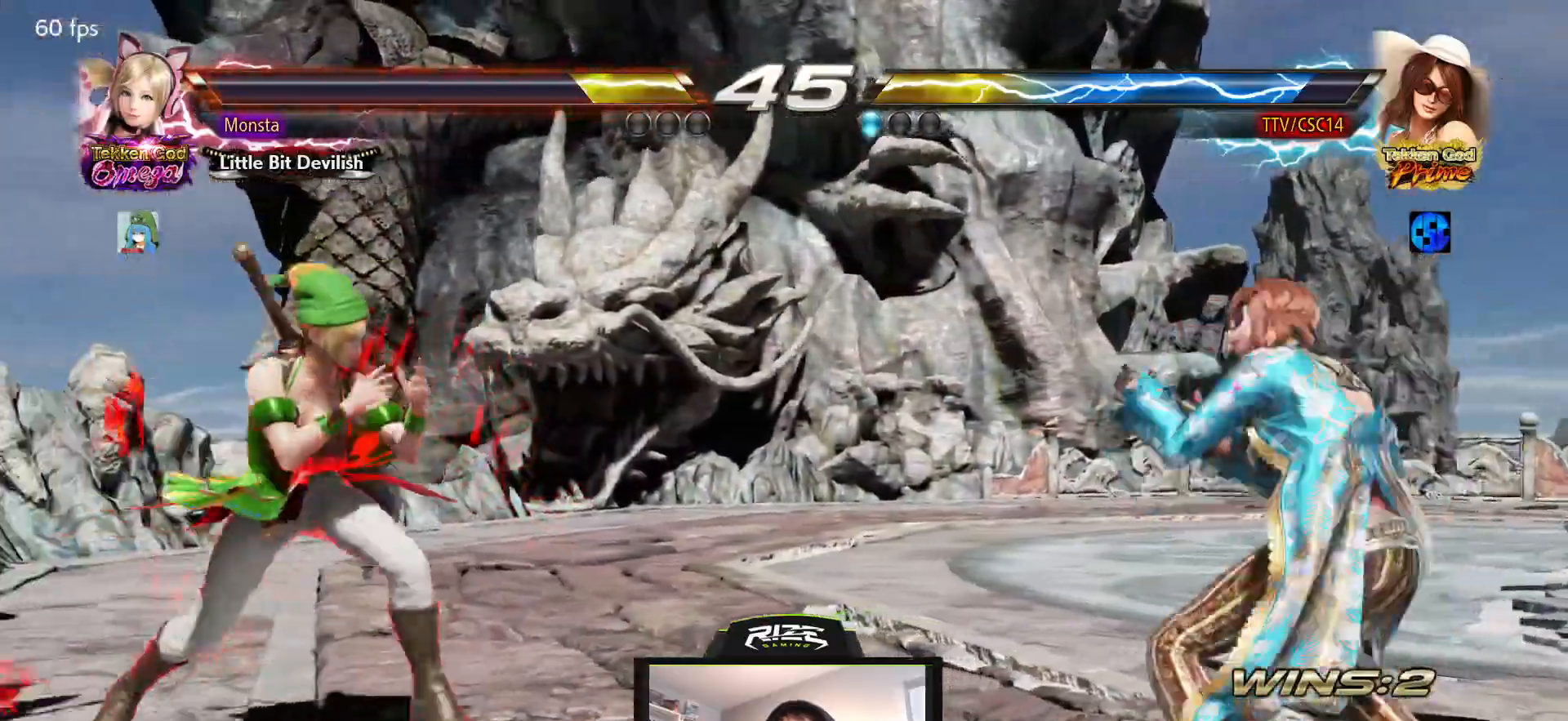
{"dt_ms": 500, "buttons": ["DPAD_DOWN"], "left_stick": "center", "right_stick": "center", "events": [[17, "DPAD_RIGHT", "down"], [83, "DPAD_RIGHT", "up"], [200, "DPAD_DOWN", "down"], [233, "DPAD_DOWN", "up"], [300, "DPAD_DOWN", "down"]]}
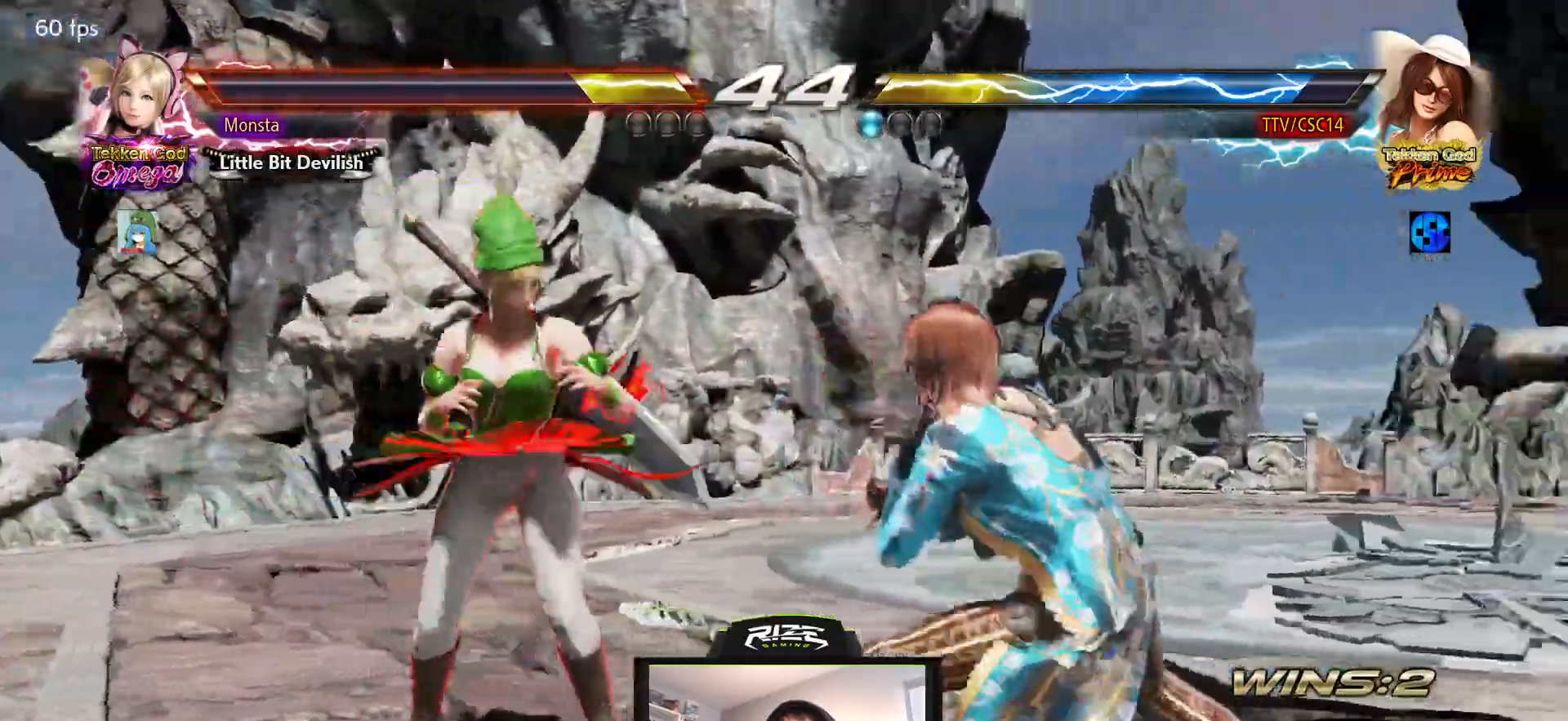
{"dt_ms": 500, "buttons": ["CROSS", "DPAD_DOWN"], "left_stick": "center", "right_stick": "center", "events": [[200, "CROSS", "down"]]}
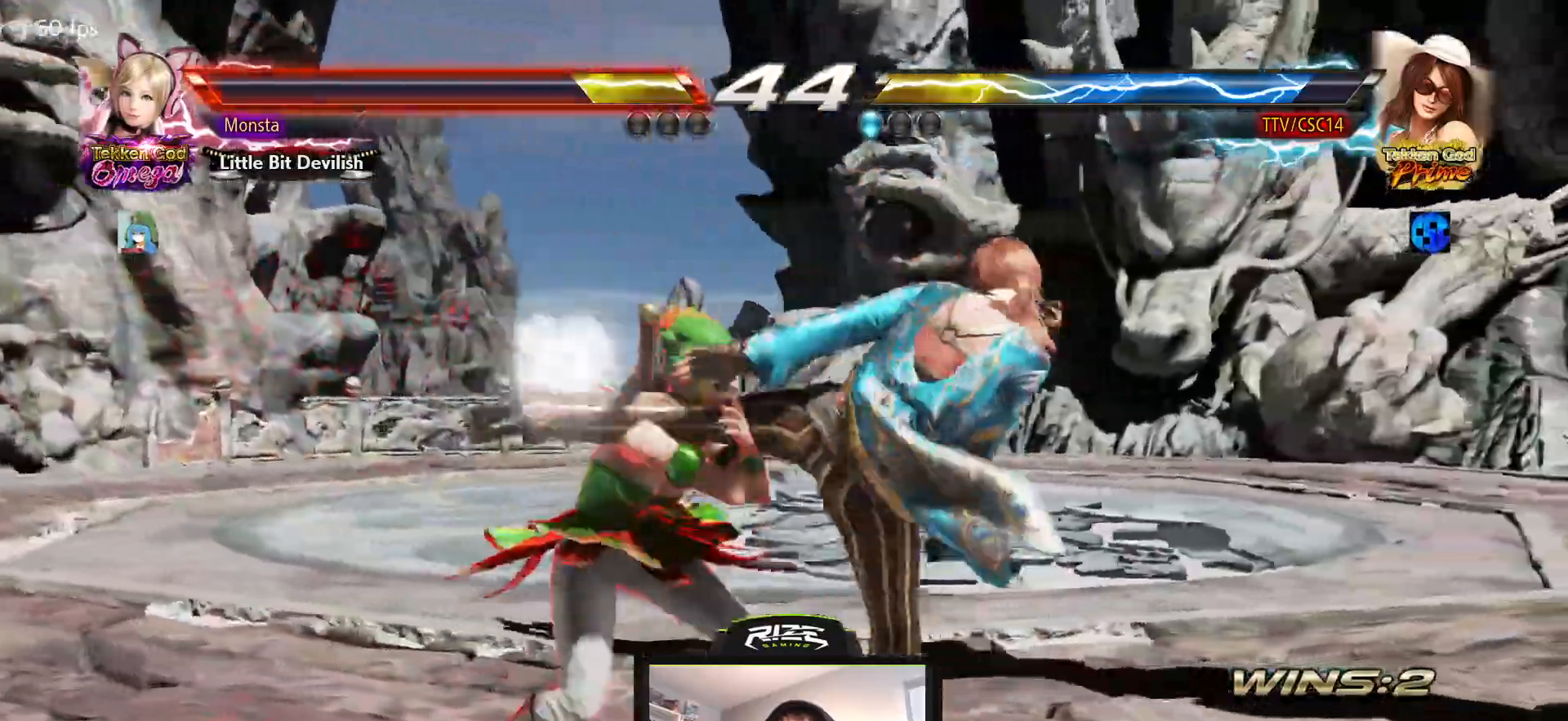
{"dt_ms": 500, "buttons": ["SQUARE", "DPAD_LEFT"], "left_stick": "center", "right_stick": "center", "events": [[67, "DPAD_DOWN", "up"], [283, "DPAD_LEFT", "down"], [433, "CROSS", "up"], [483, "SQUARE", "down"]]}
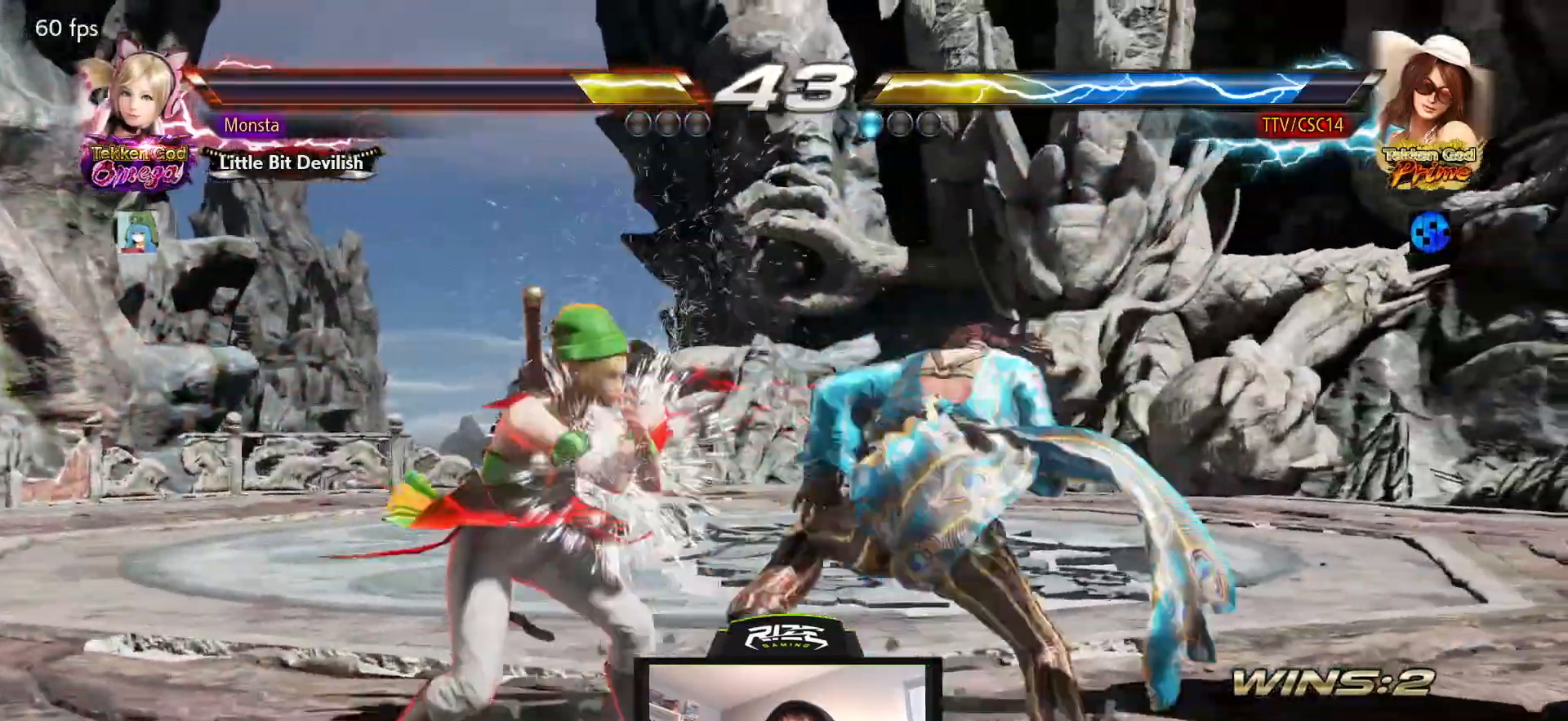
{"dt_ms": 500, "buttons": [], "left_stick": "center", "right_stick": "center", "events": [[50, "SQUARE", "up"], [83, "DPAD_LEFT", "up"], [117, "SQUARE", "down"], [183, "SQUARE", "up"], [250, "SQUARE", "down"], [500, "SQUARE", "up"]]}
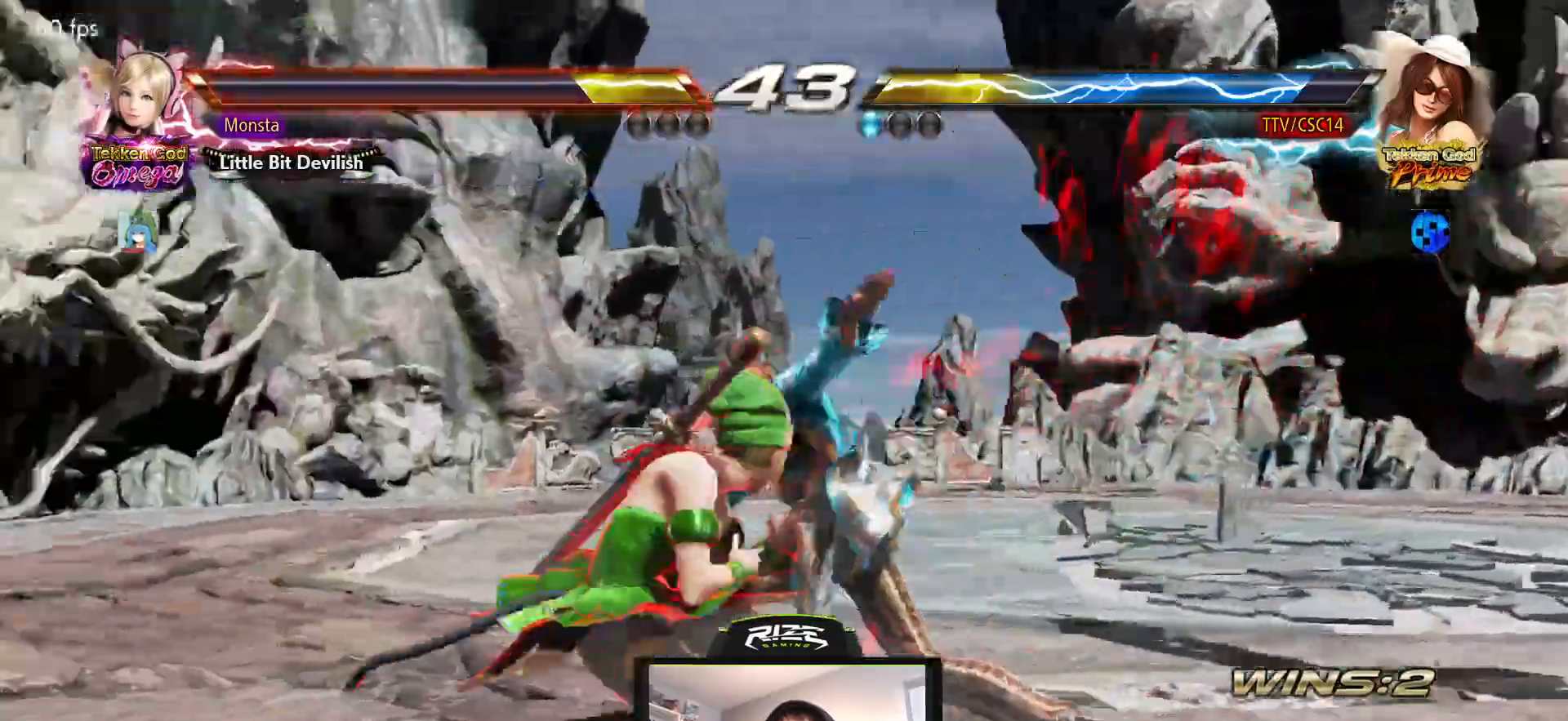
{"dt_ms": 500, "buttons": ["DPAD_RIGHT"], "left_stick": "center", "right_stick": "center", "events": [[183, "DPAD_RIGHT", "down"]]}
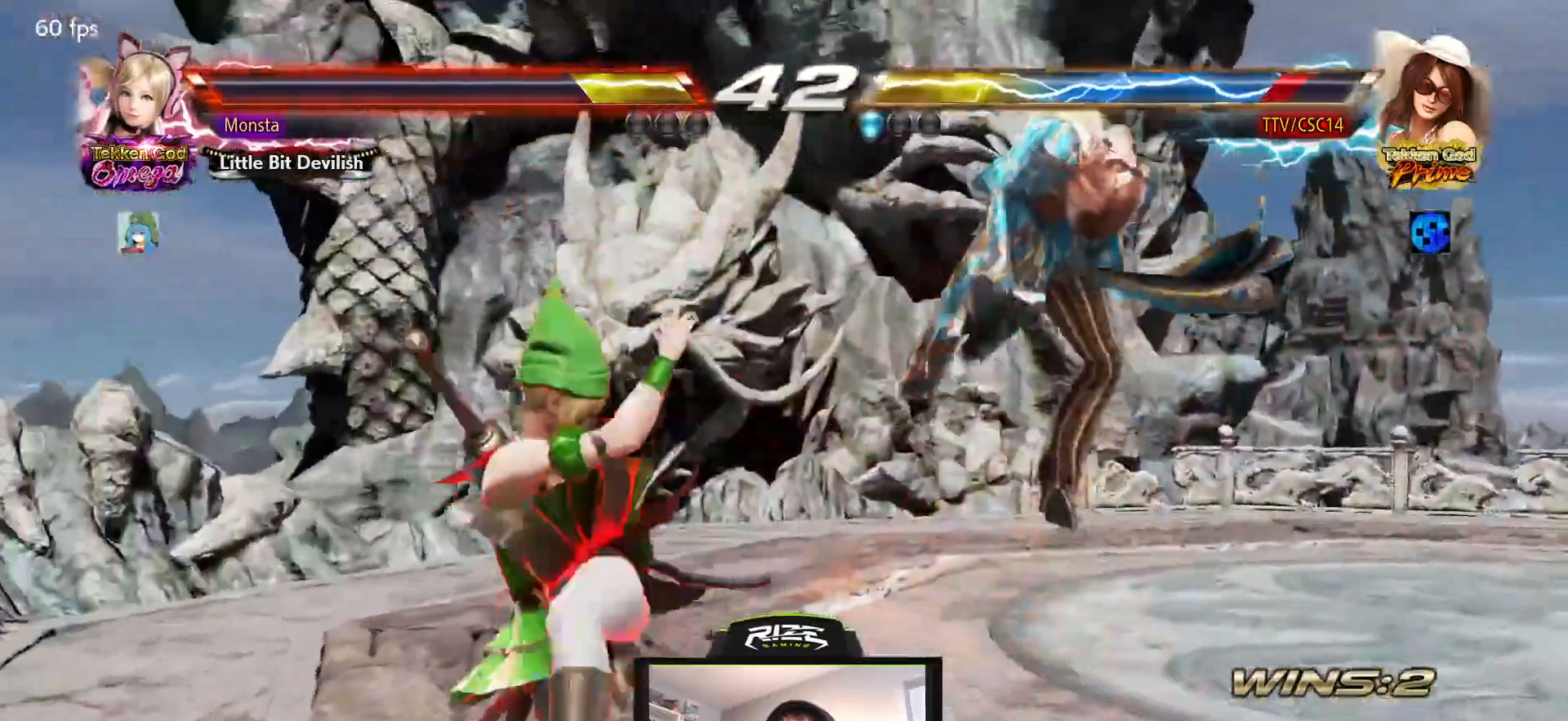
{"dt_ms": 500, "buttons": ["CROSS", "DPAD_RIGHT"], "left_stick": "center", "right_stick": "center", "events": [[167, "CROSS", "down"], [250, "CROSS", "up"], [333, "CROSS", "down"], [400, "CROSS", "up"], [483, "CROSS", "down"]]}
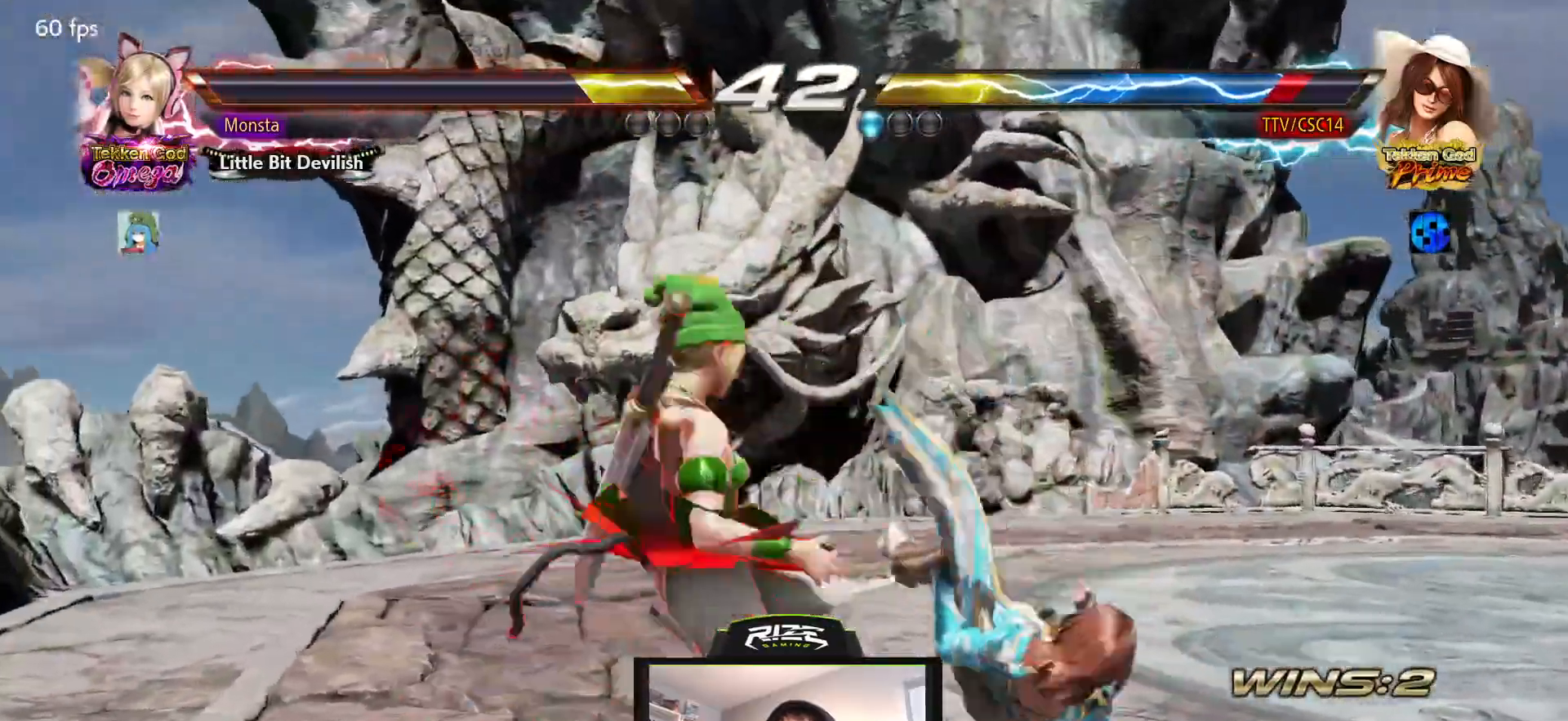
{"dt_ms": 500, "buttons": ["DPAD_RIGHT"], "left_stick": "center", "right_stick": "center", "events": [[67, "CROSS", "up"], [333, "CROSS", "down"], [417, "CROSS", "up"]]}